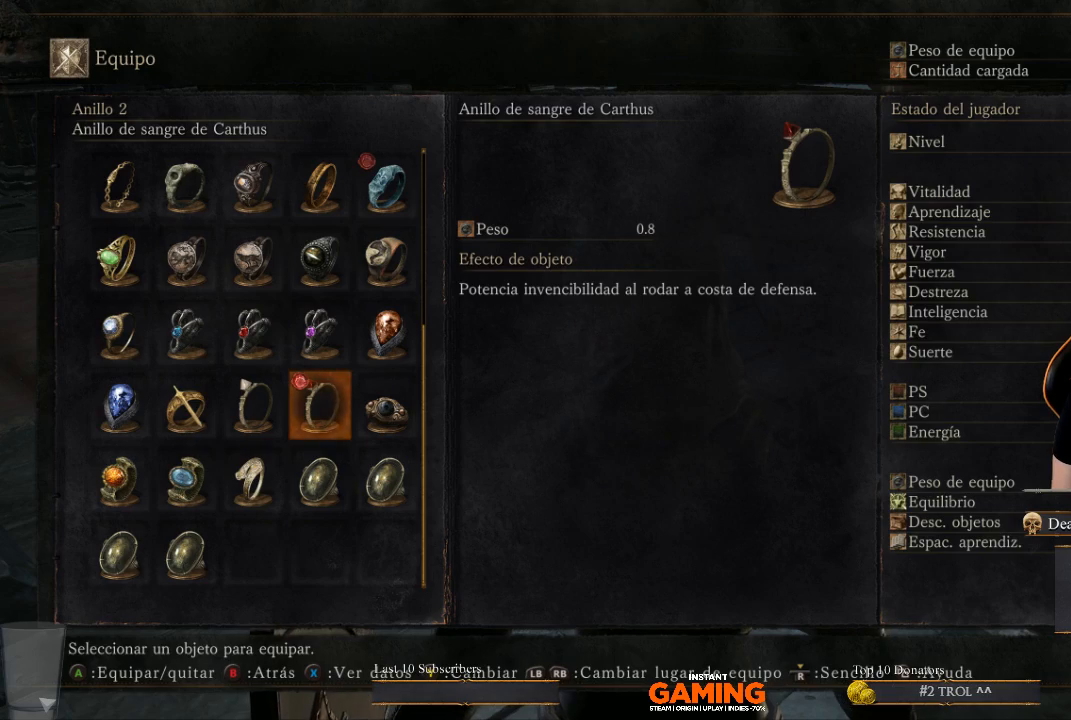
Gameplay with a controller (Xbox layout); each line is a JSON object with the inputs held at the frame after it. "events" lists button and stick changes between this image and that frame as [ms after this image, input, new state], when the widget could be followed in between.
{"buttons": [], "left_stick": "center", "right_stick": "center", "events": [[367, "B", "down"], [467, "B", "up"]]}
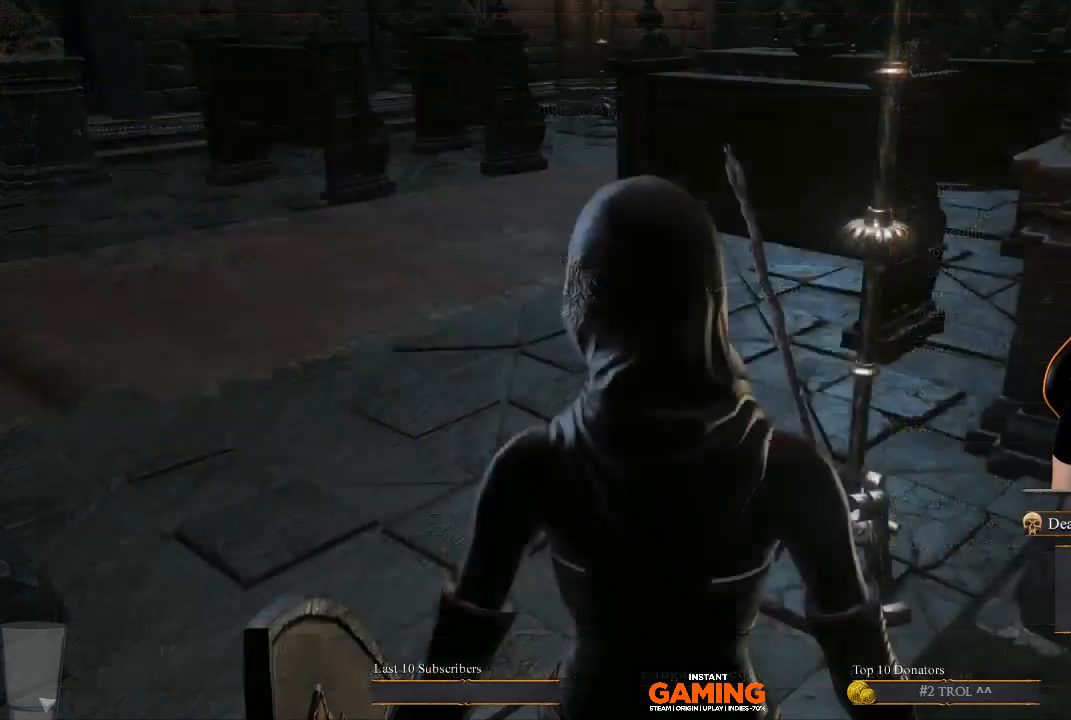
{"buttons": [], "left_stick": "center", "right_stick": "center", "events": []}
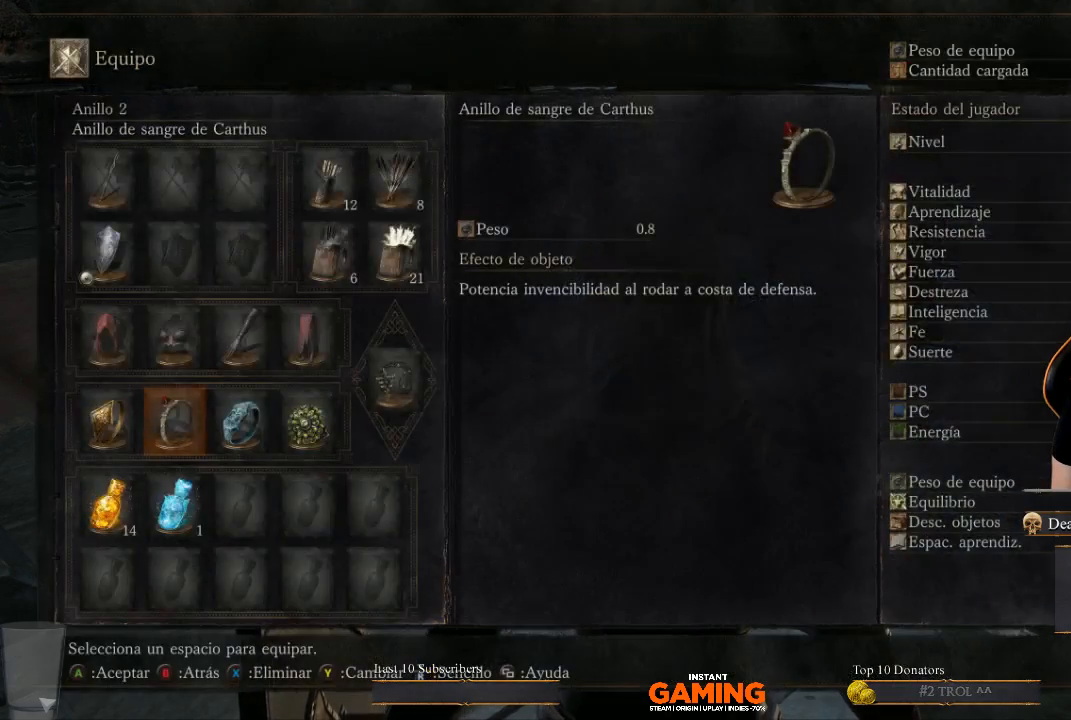
{"buttons": ["B"], "left_stick": "up-left", "right_stick": "center", "events": [[200, "B", "down"], [300, "B", "up"], [400, "B", "down"], [500, "left_stick", "up-left"]]}
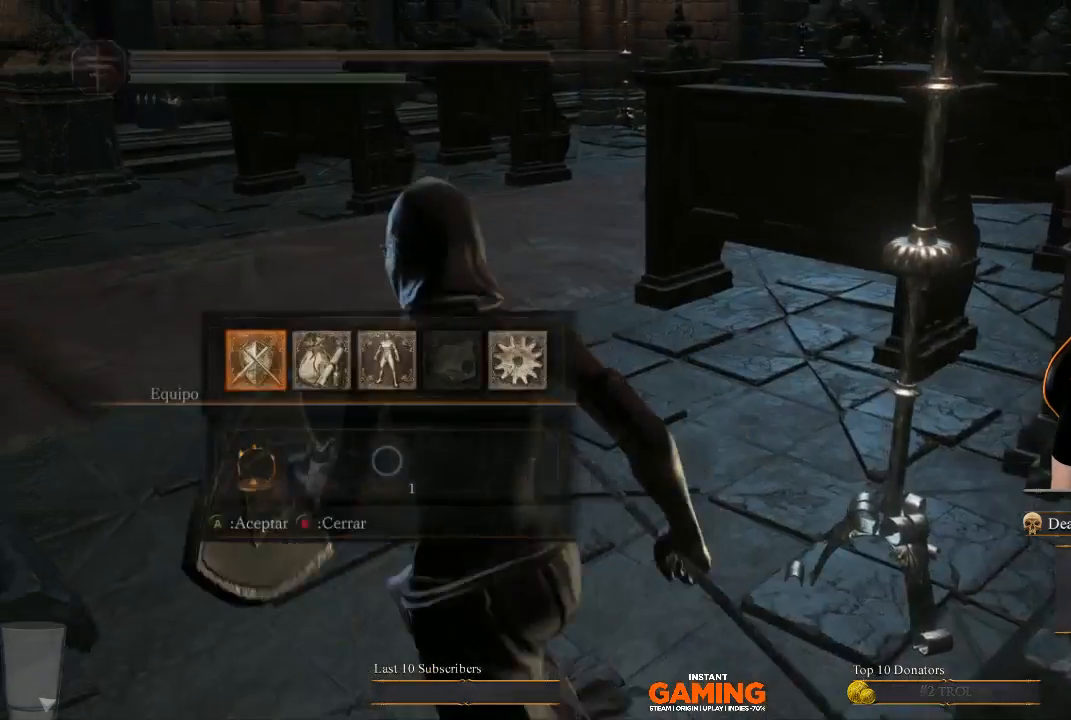
{"buttons": [], "left_stick": "up", "right_stick": "center", "events": [[100, "B", "up"], [300, "B", "down"], [400, "B", "up"], [400, "left_stick", "up"]]}
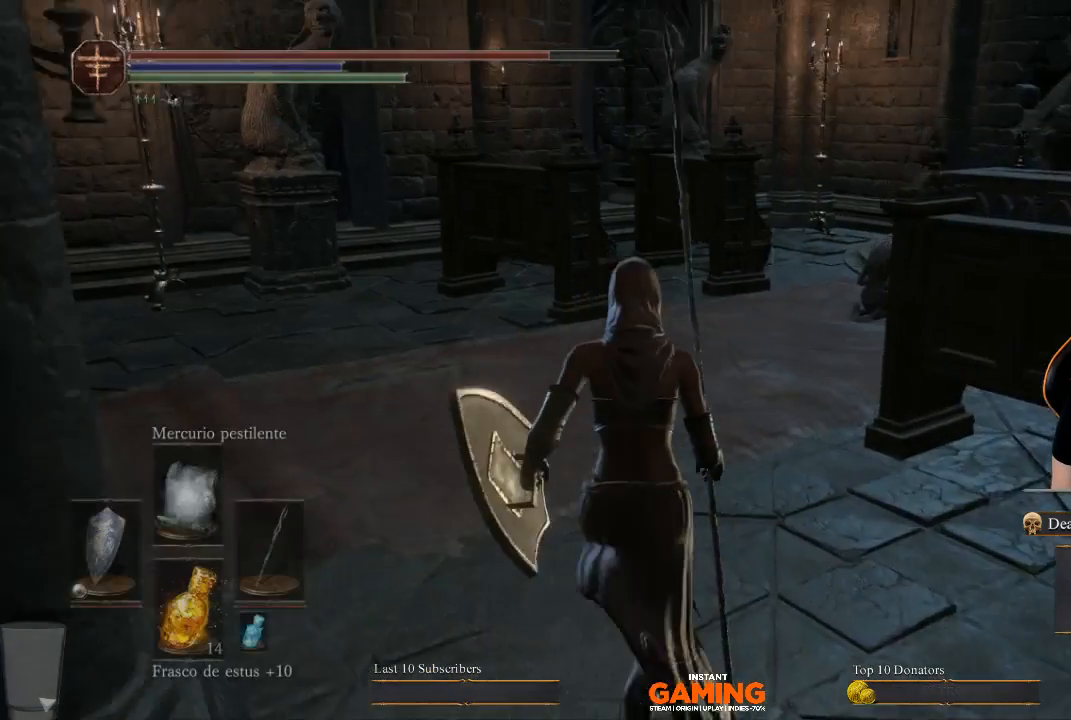
{"buttons": [], "left_stick": "up", "right_stick": "right", "events": [[200, "right_stick", "right"]]}
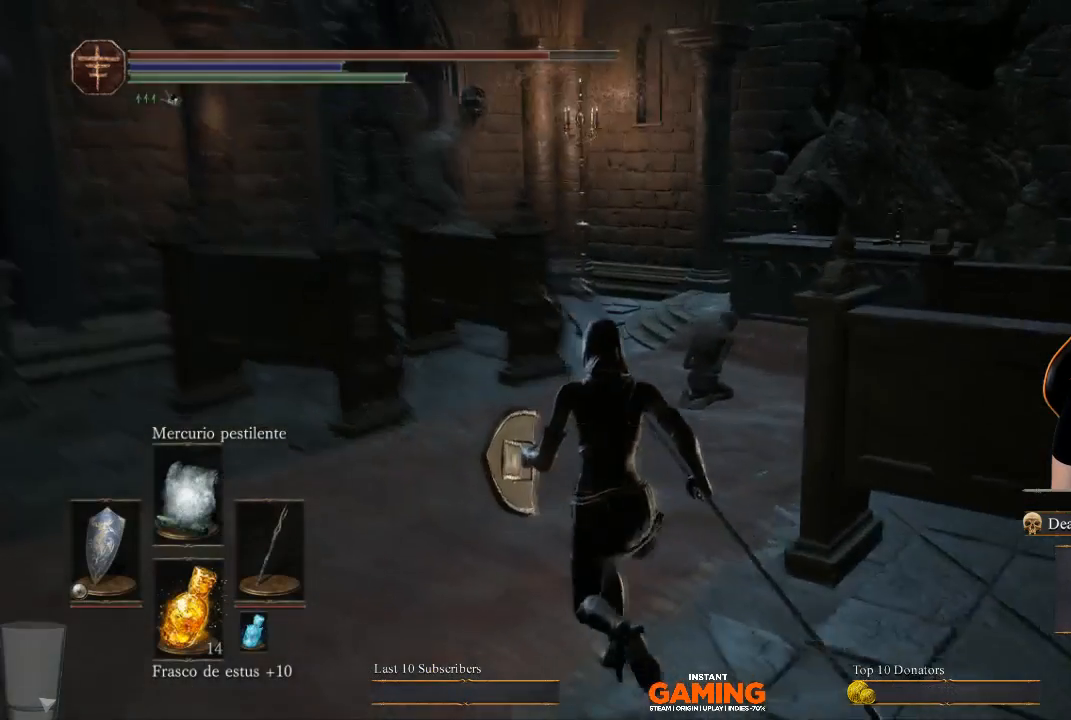
{"buttons": [], "left_stick": "up", "right_stick": "right", "events": []}
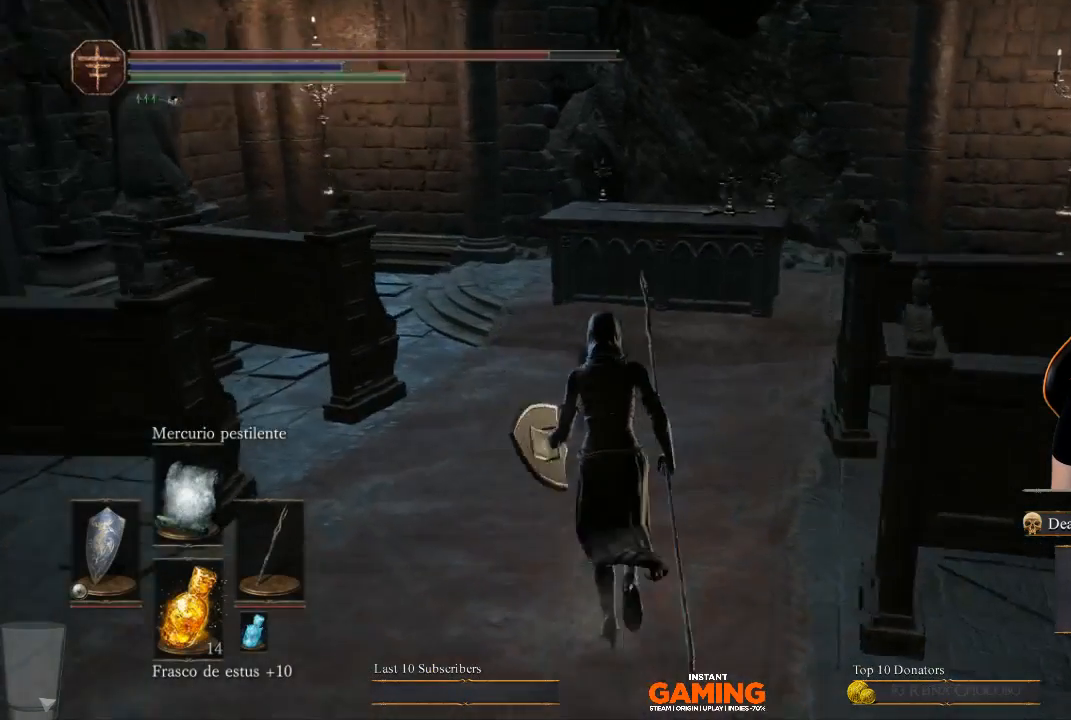
{"buttons": [], "left_stick": "up-right", "right_stick": "center", "events": [[200, "left_stick", "up-right"], [200, "right_stick", "down-right"], [333, "right_stick", "center"]]}
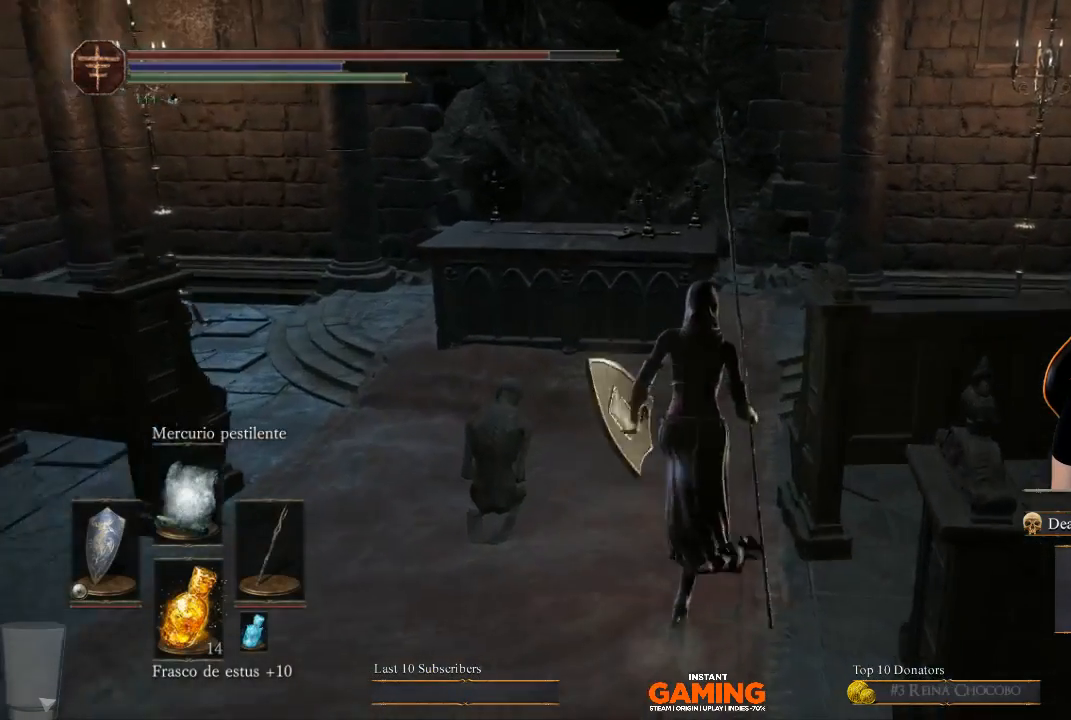
{"buttons": [], "left_stick": "up-right", "right_stick": "center", "events": []}
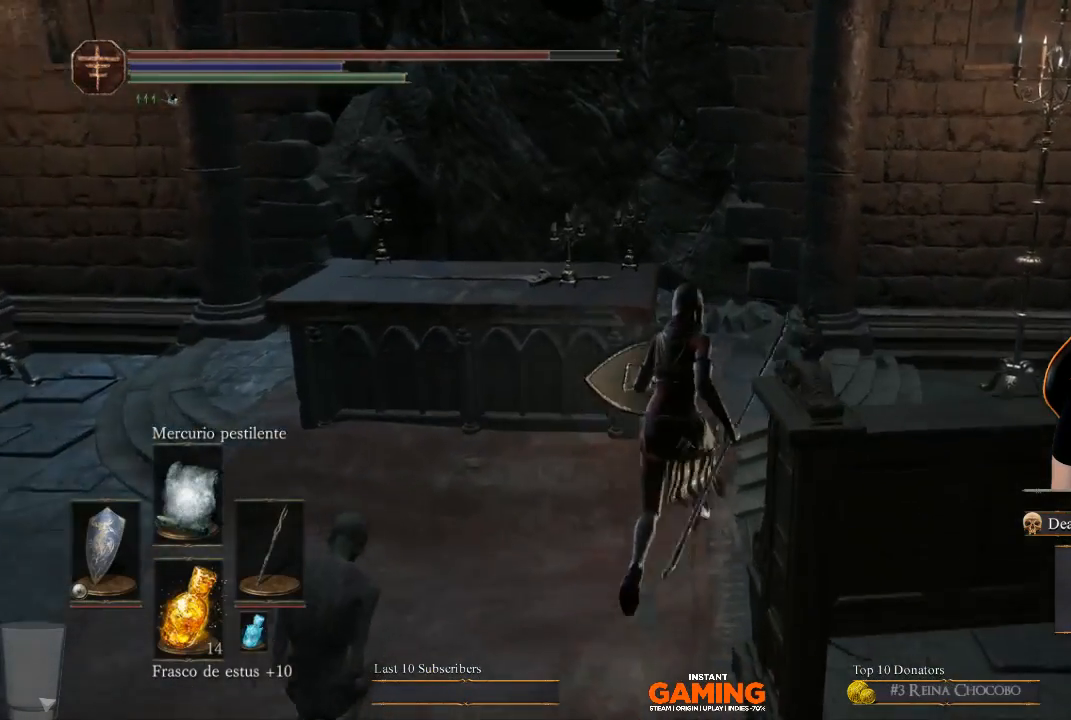
{"buttons": [], "left_stick": "up", "right_stick": "center", "events": [[467, "left_stick", "up"]]}
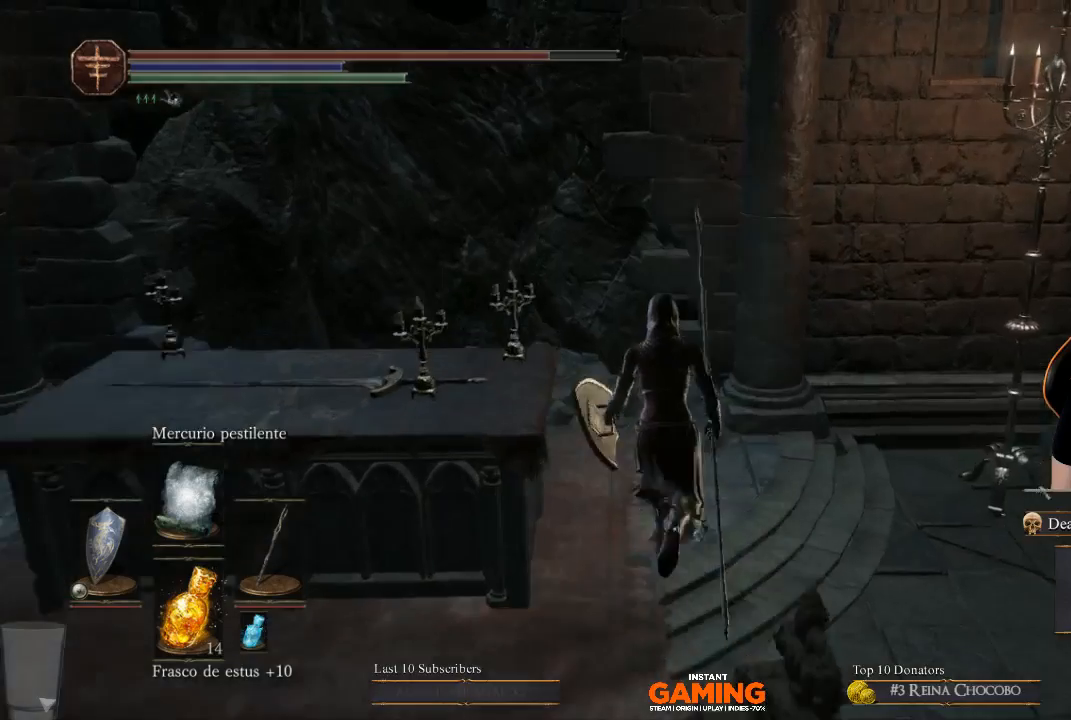
{"buttons": [], "left_stick": "up-left", "right_stick": "center", "events": [[333, "left_stick", "up-left"]]}
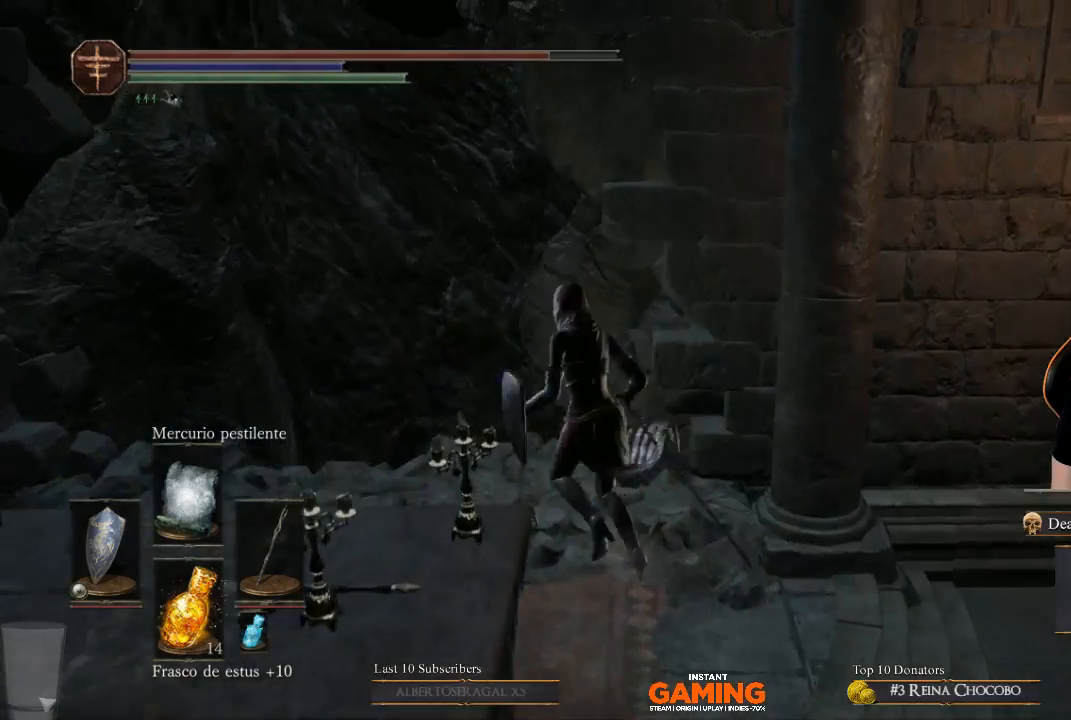
{"buttons": [], "left_stick": "center", "right_stick": "right", "events": [[367, "left_stick", "center"], [467, "right_stick", "right"]]}
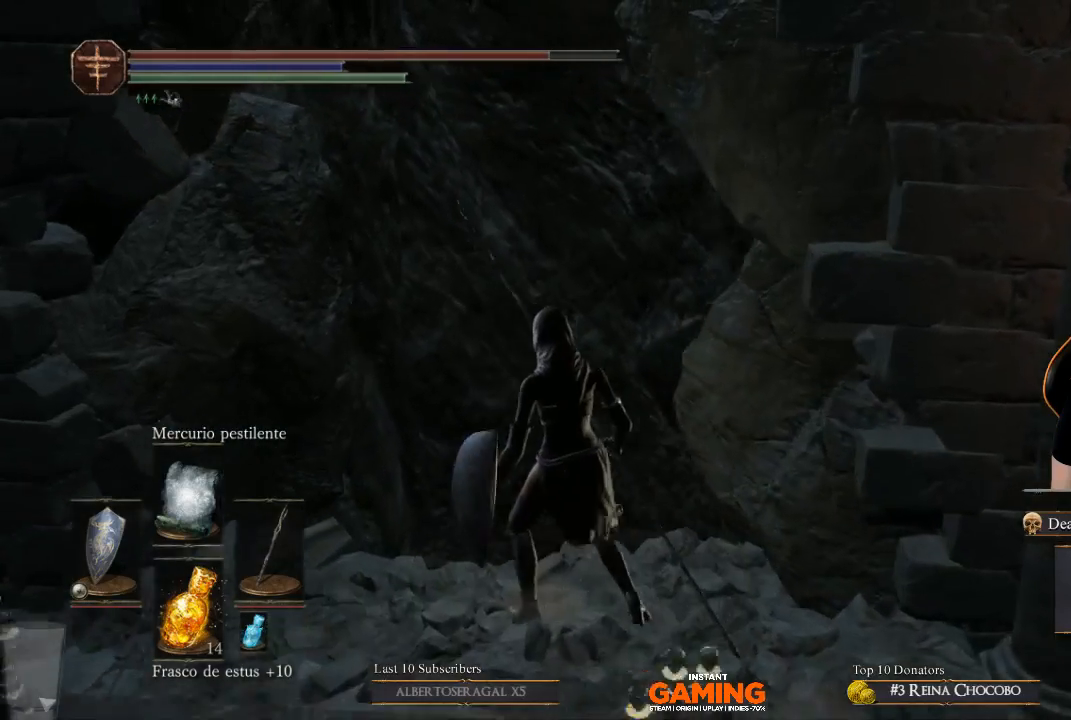
{"buttons": [], "left_stick": "center", "right_stick": "center", "events": [[300, "right_stick", "center"]]}
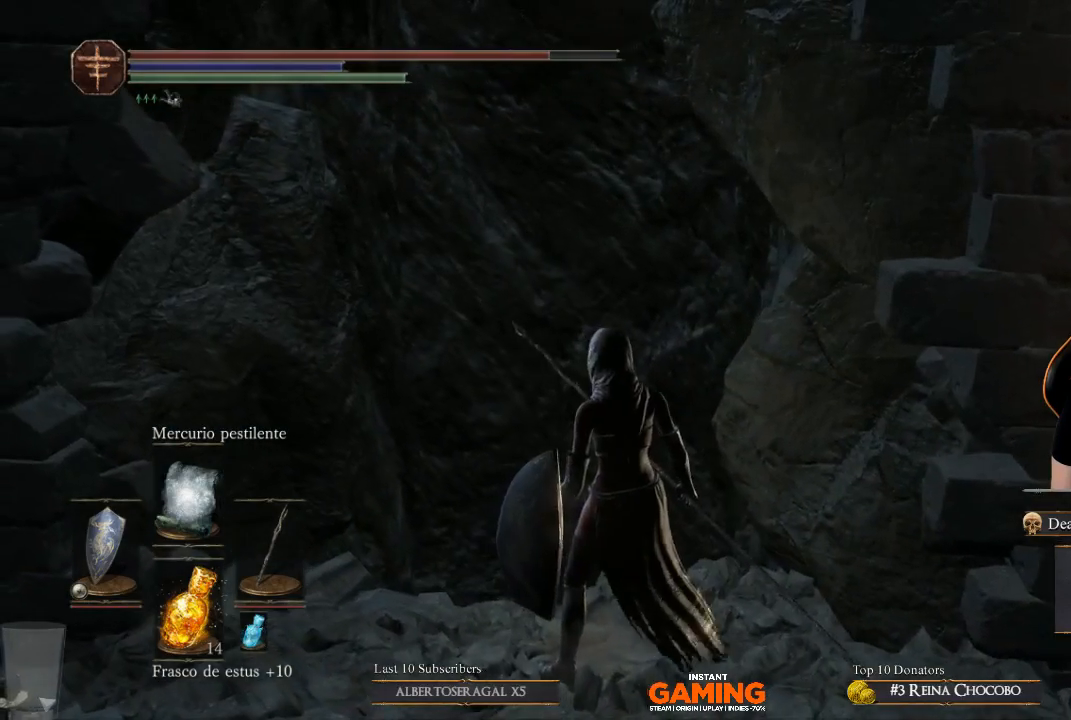
{"buttons": [], "left_stick": "up", "right_stick": "center", "events": [[267, "left_stick", "up"]]}
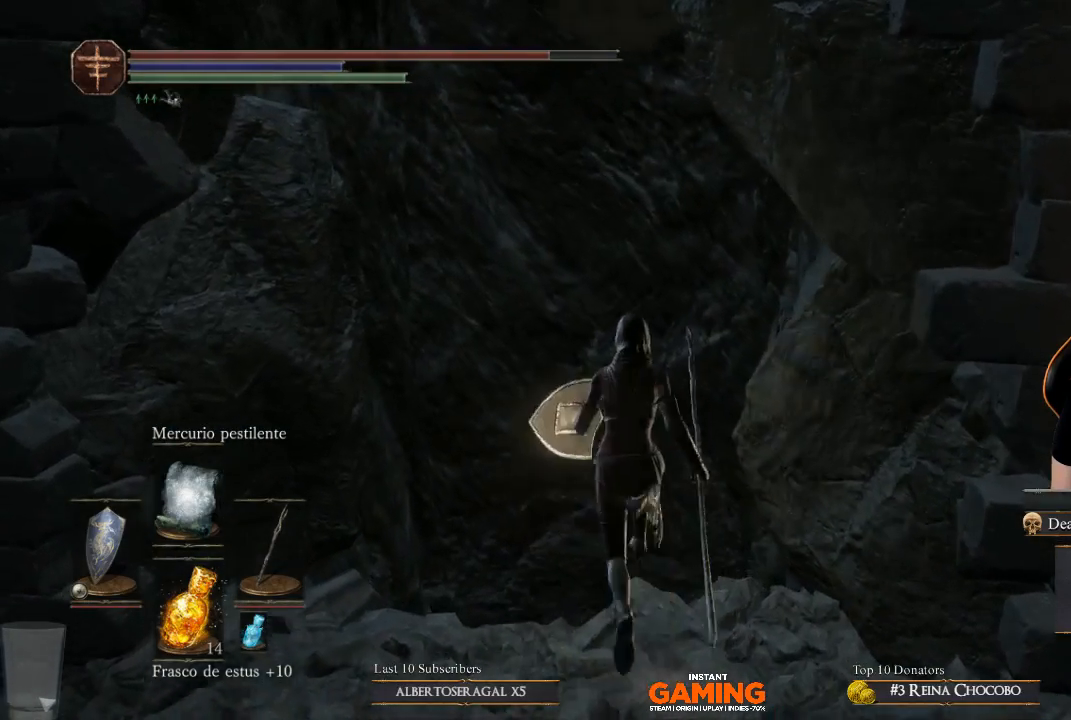
{"buttons": [], "left_stick": "center", "right_stick": "center", "events": [[367, "left_stick", "center"]]}
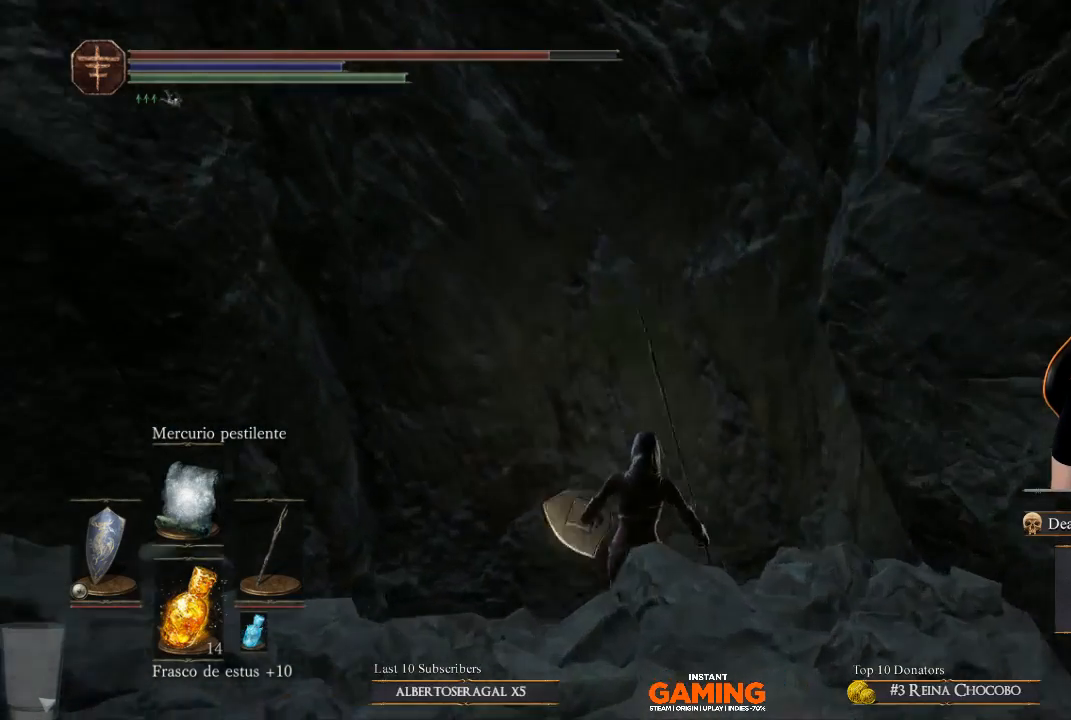
{"buttons": [], "left_stick": "up-left", "right_stick": "center", "events": [[467, "left_stick", "up-left"]]}
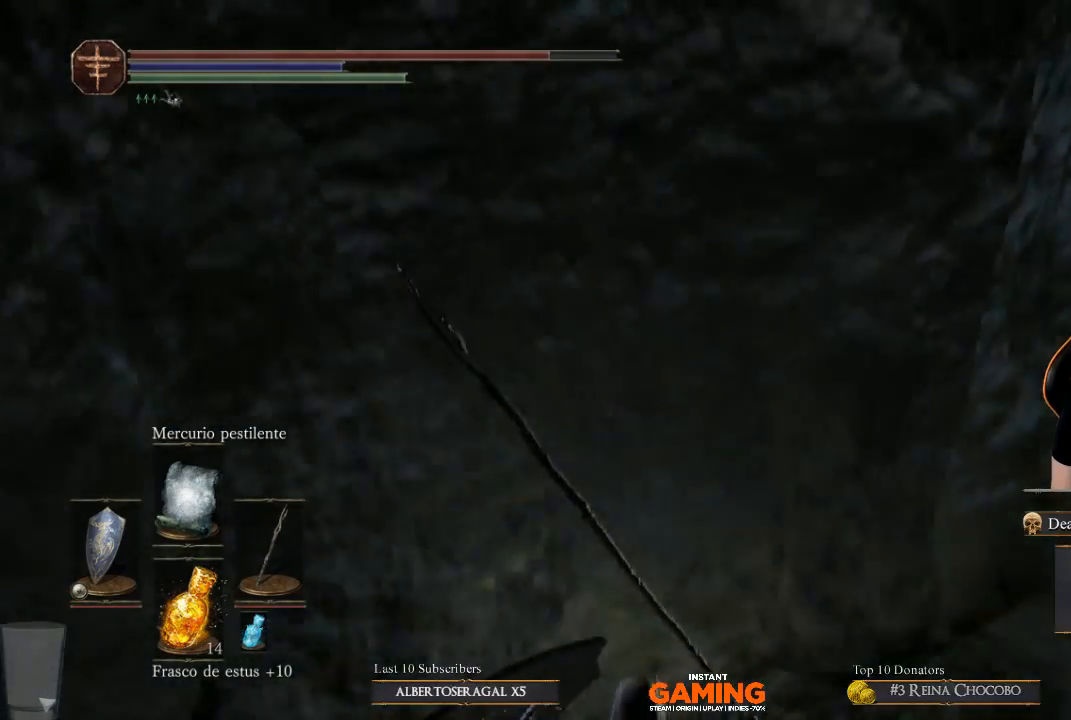
{"buttons": [], "left_stick": "center", "right_stick": "center", "events": [[167, "right_stick", "down"], [267, "left_stick", "up"], [267, "right_stick", "down-left"], [400, "right_stick", "center"], [500, "left_stick", "center"]]}
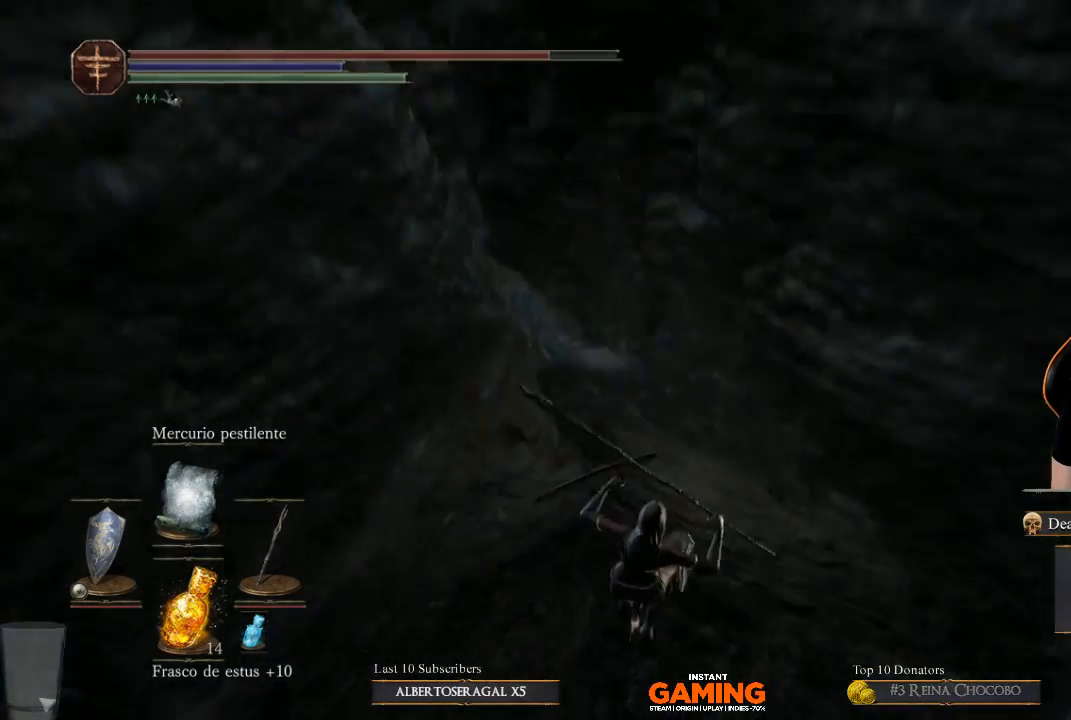
{"buttons": [], "left_stick": "center", "right_stick": "up", "events": [[467, "right_stick", "up"]]}
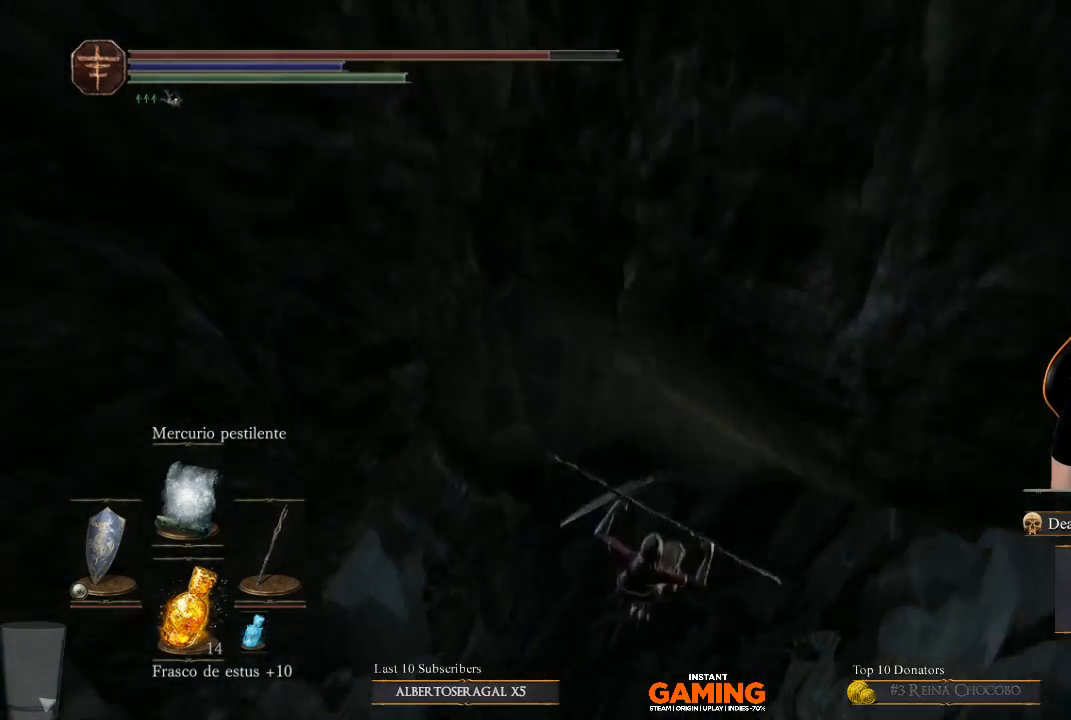
{"buttons": [], "left_stick": "up", "right_stick": "up", "events": [[67, "left_stick", "up"]]}
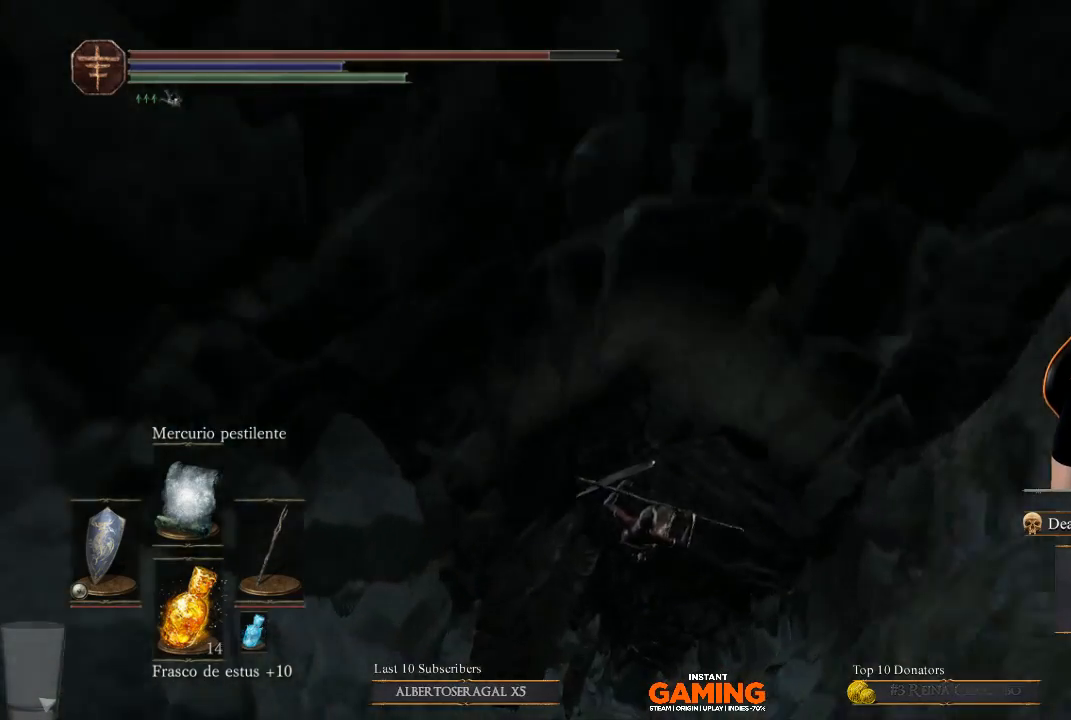
{"buttons": [], "left_stick": "up", "right_stick": "center", "events": [[100, "right_stick", "center"]]}
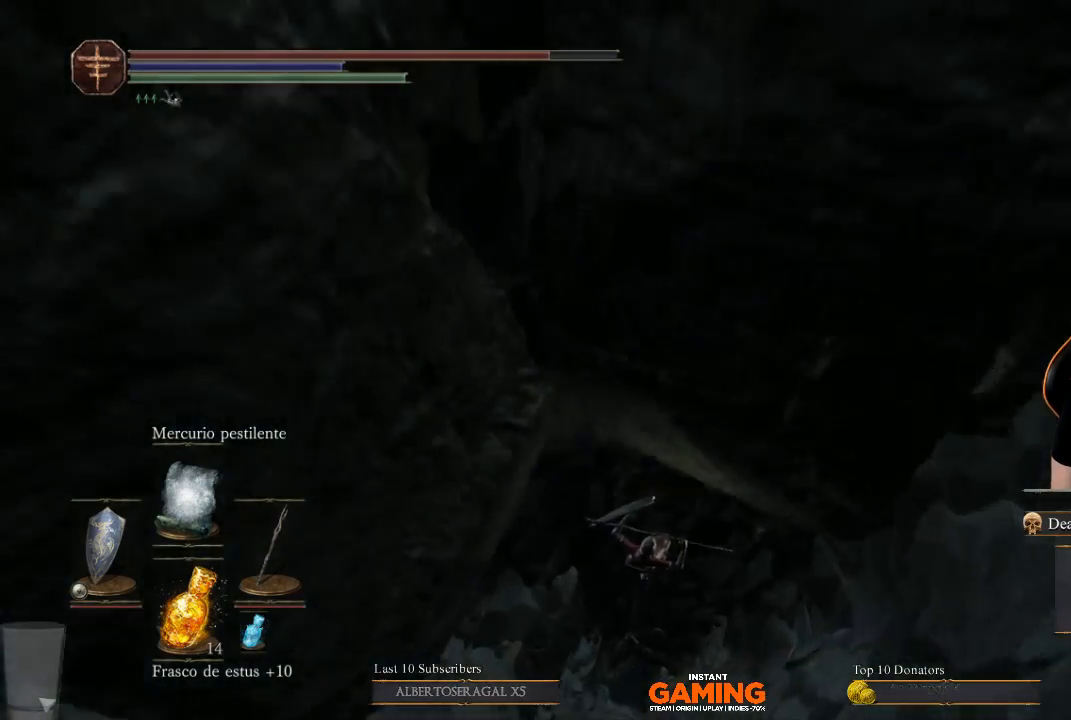
{"buttons": [], "left_stick": "up", "right_stick": "center", "events": []}
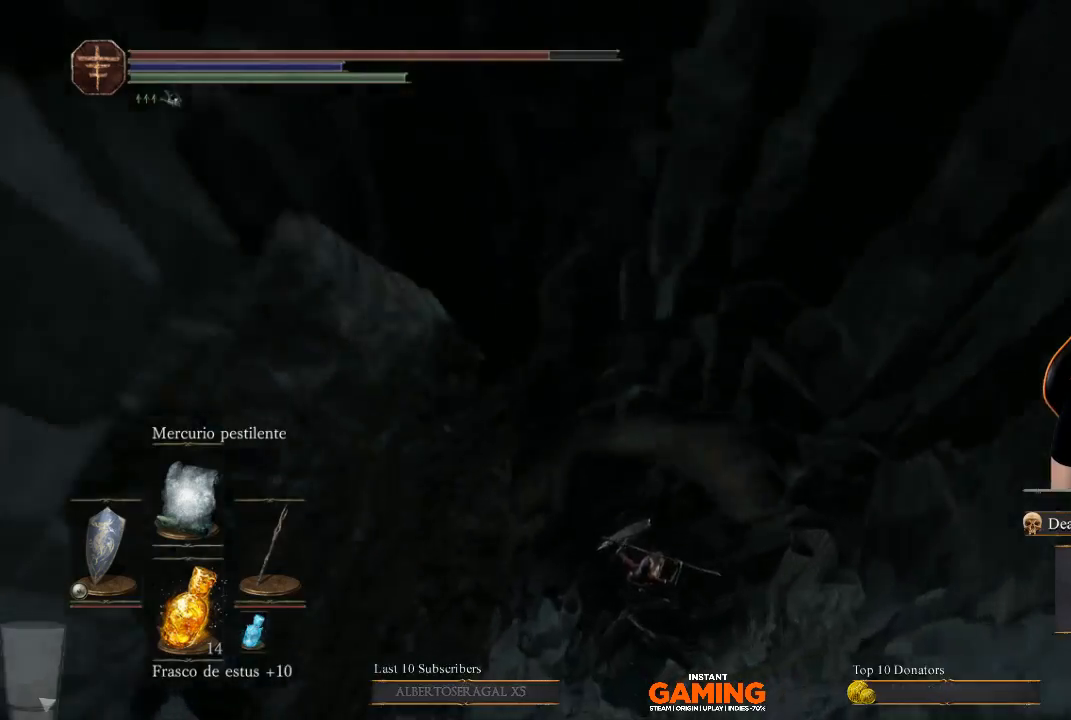
{"buttons": [], "left_stick": "up", "right_stick": "up", "events": [[400, "right_stick", "up"]]}
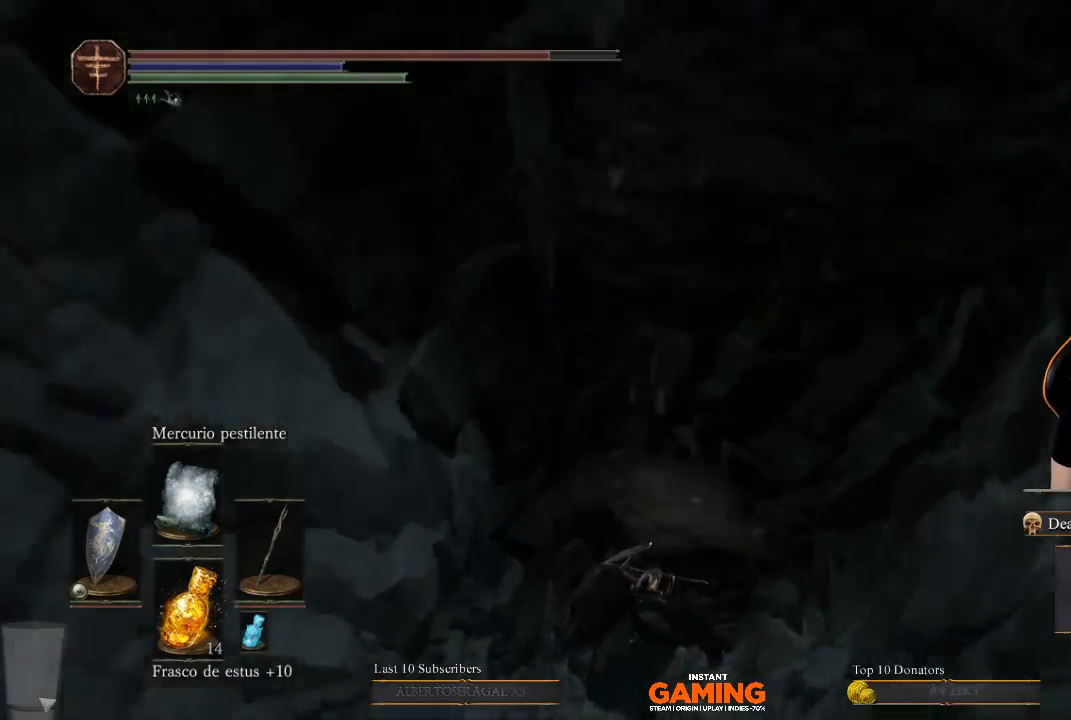
{"buttons": [], "left_stick": "up", "right_stick": "up", "events": []}
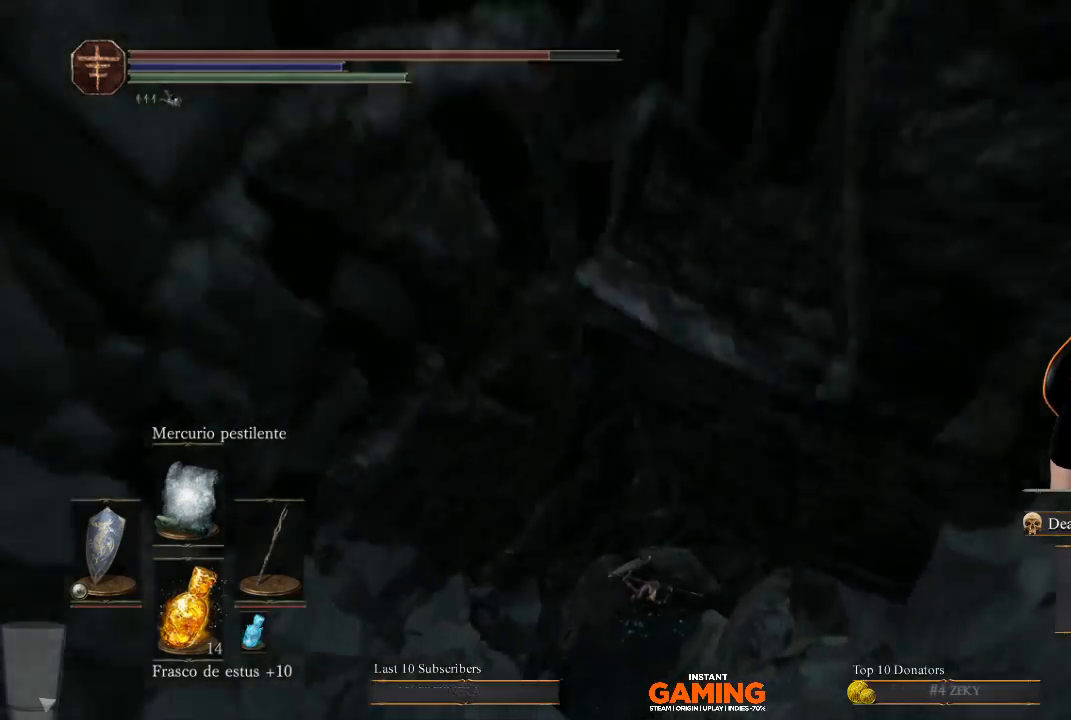
{"buttons": [], "left_stick": "up", "right_stick": "center", "events": [[300, "right_stick", "center"]]}
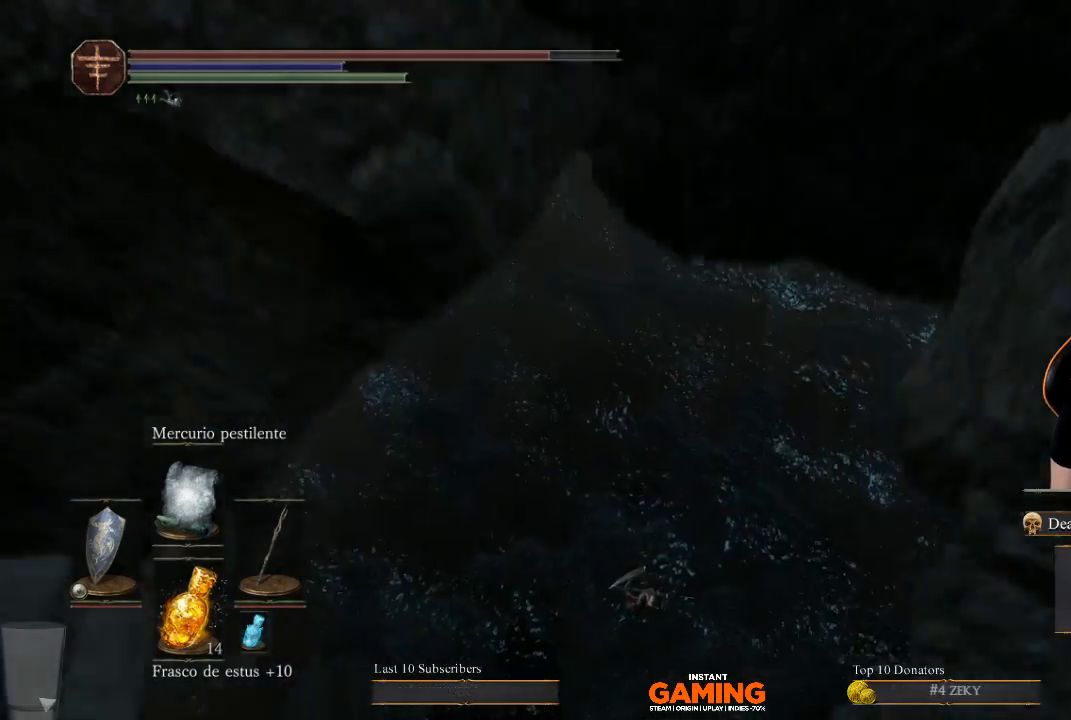
{"buttons": [], "left_stick": "up", "right_stick": "up", "events": [[367, "right_stick", "up"]]}
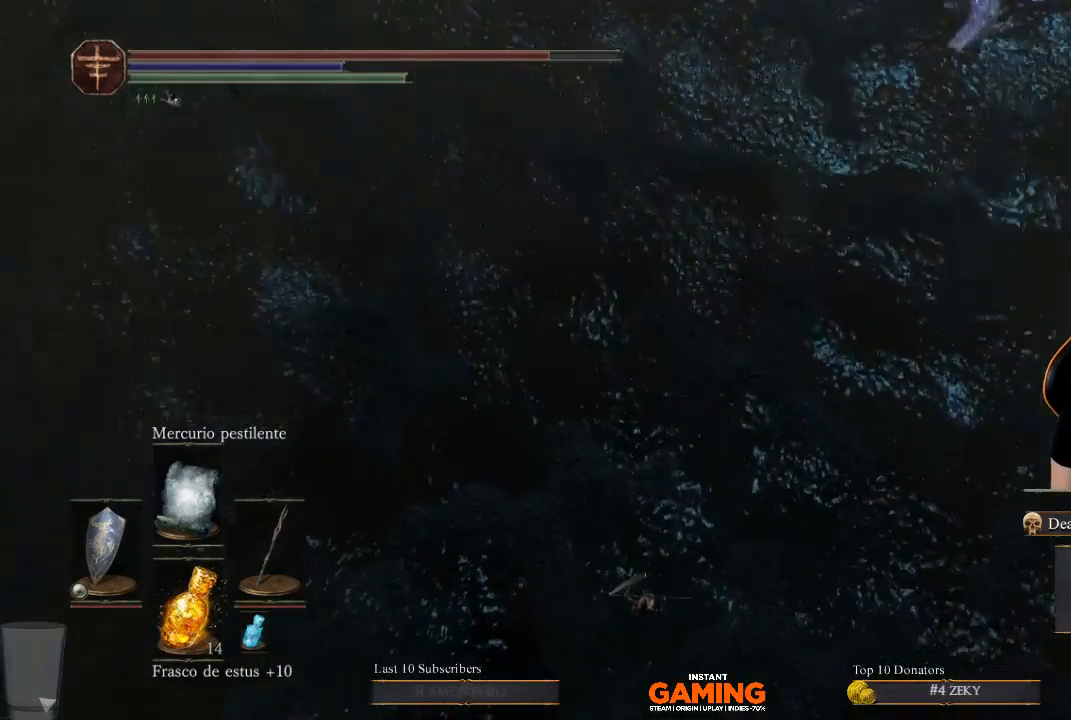
{"buttons": [], "left_stick": "center", "right_stick": "up", "events": [[433, "left_stick", "center"]]}
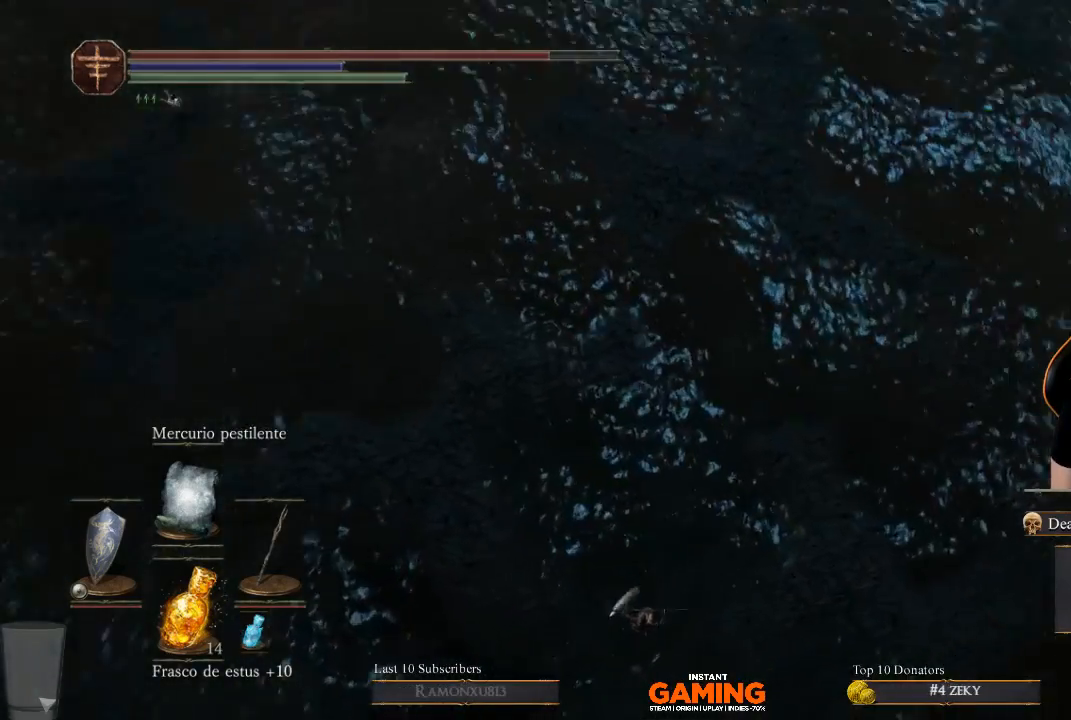
{"buttons": [], "left_stick": "center", "right_stick": "up", "events": []}
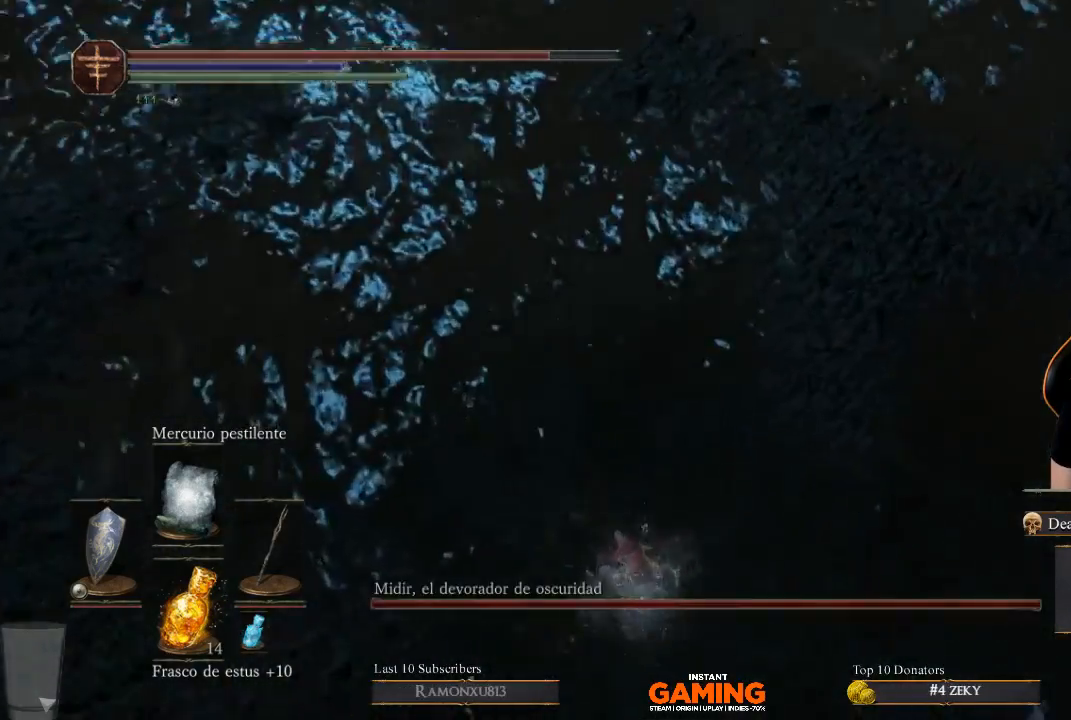
{"buttons": [], "left_stick": "center", "right_stick": "up", "events": []}
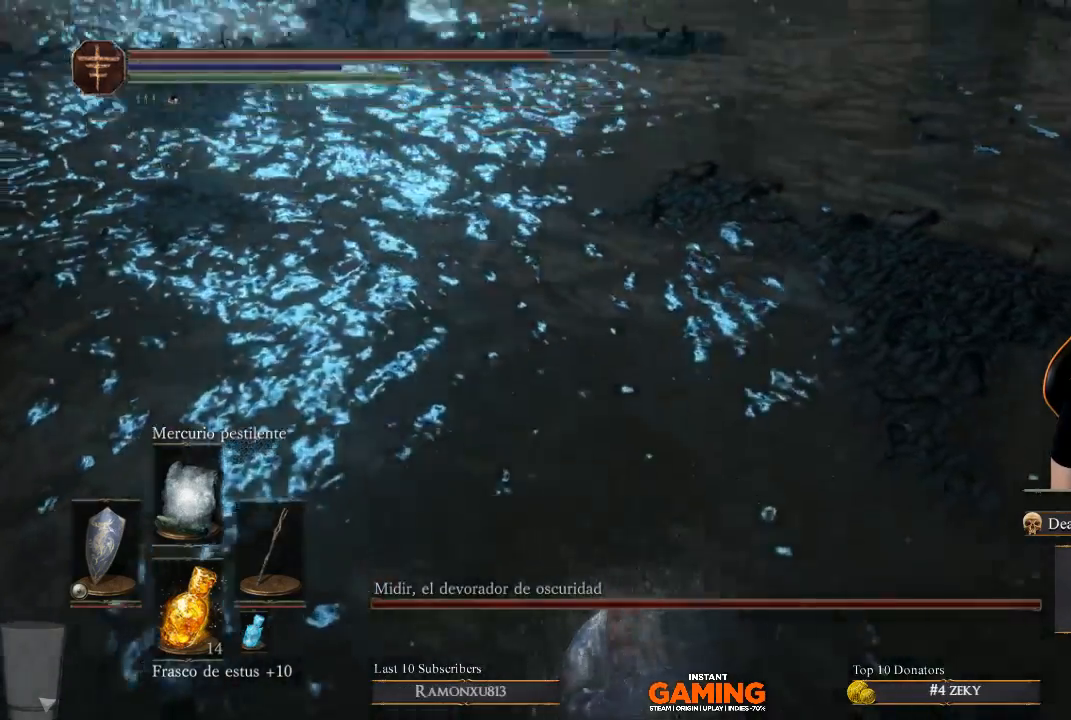
{"buttons": [], "left_stick": "center", "right_stick": "up", "events": []}
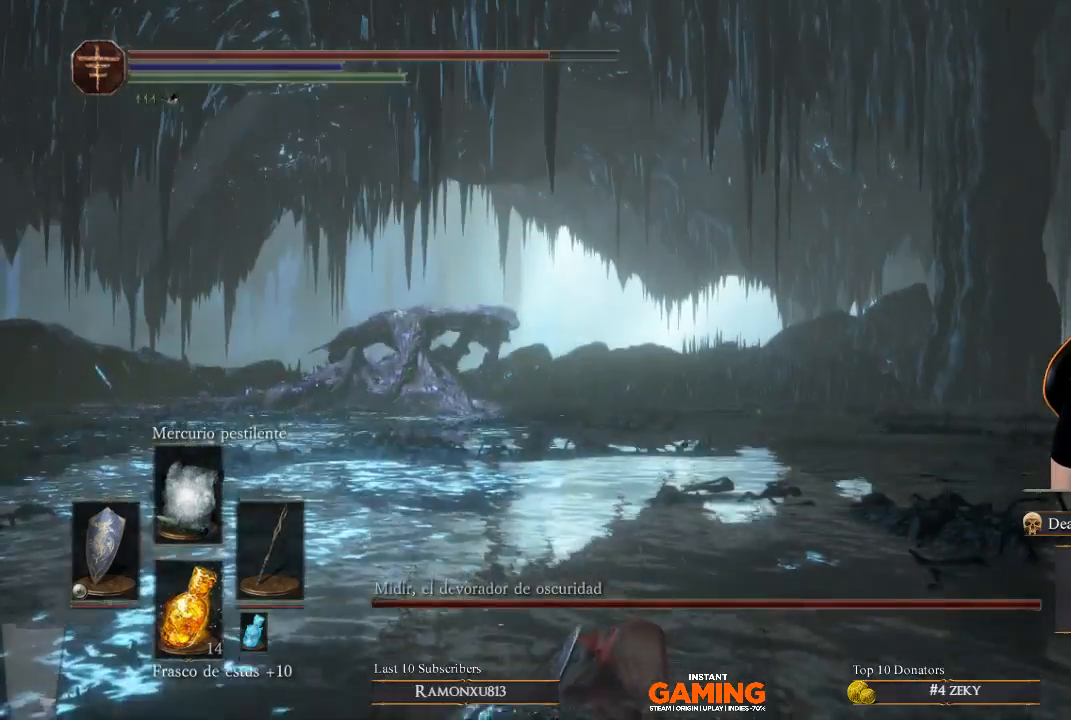
{"buttons": [], "left_stick": "up-left", "right_stick": "down", "events": [[33, "left_stick", "up"], [67, "right_stick", "center"], [267, "left_stick", "up-left"], [433, "right_stick", "down"]]}
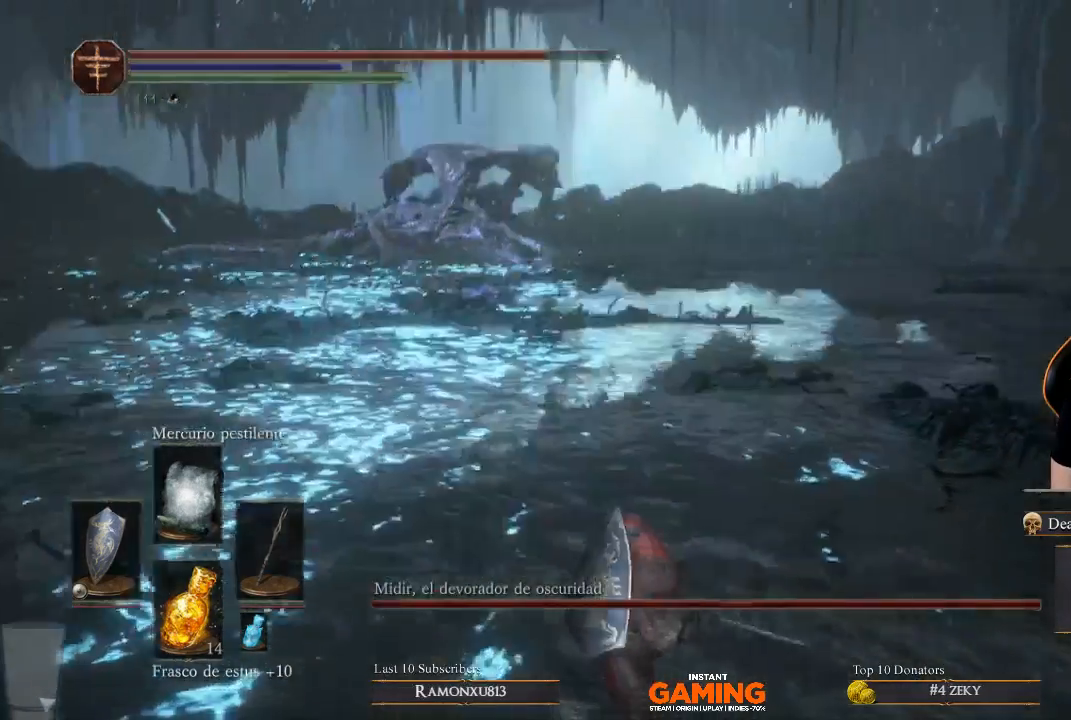
{"buttons": [], "left_stick": "up", "right_stick": "center", "events": [[100, "right_stick", "down-left"], [267, "right_stick", "left"], [433, "right_stick", "center"], [467, "left_stick", "up"]]}
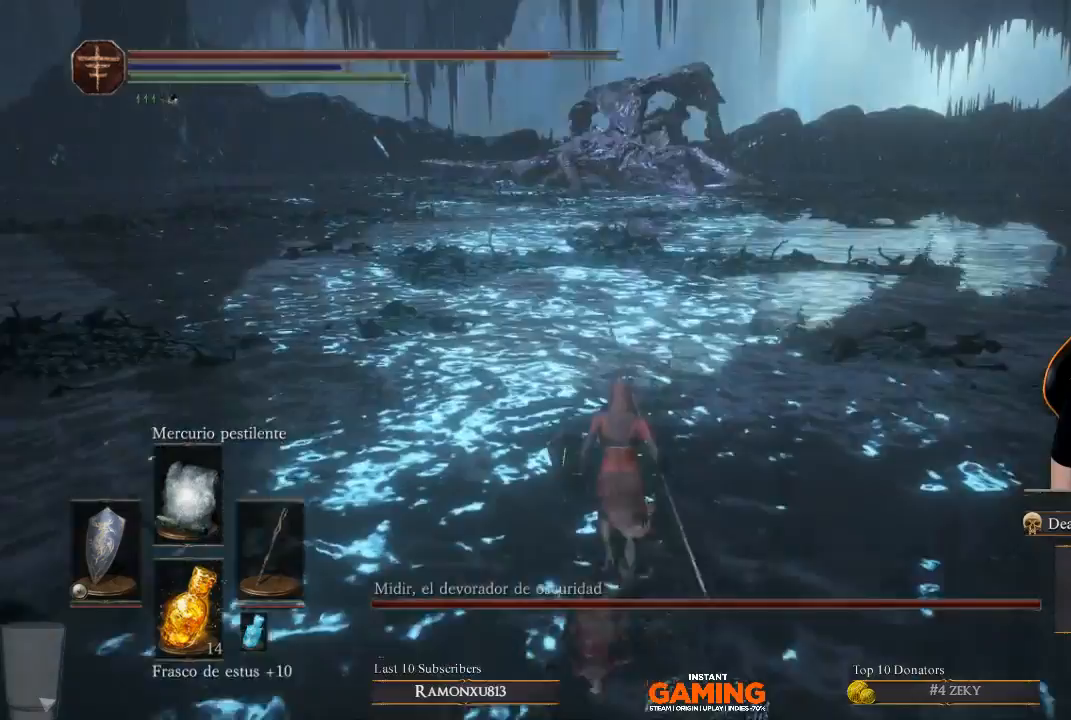
{"buttons": [], "left_stick": "up", "right_stick": "center", "events": [[200, "R3", "down"], [300, "R3", "up"]]}